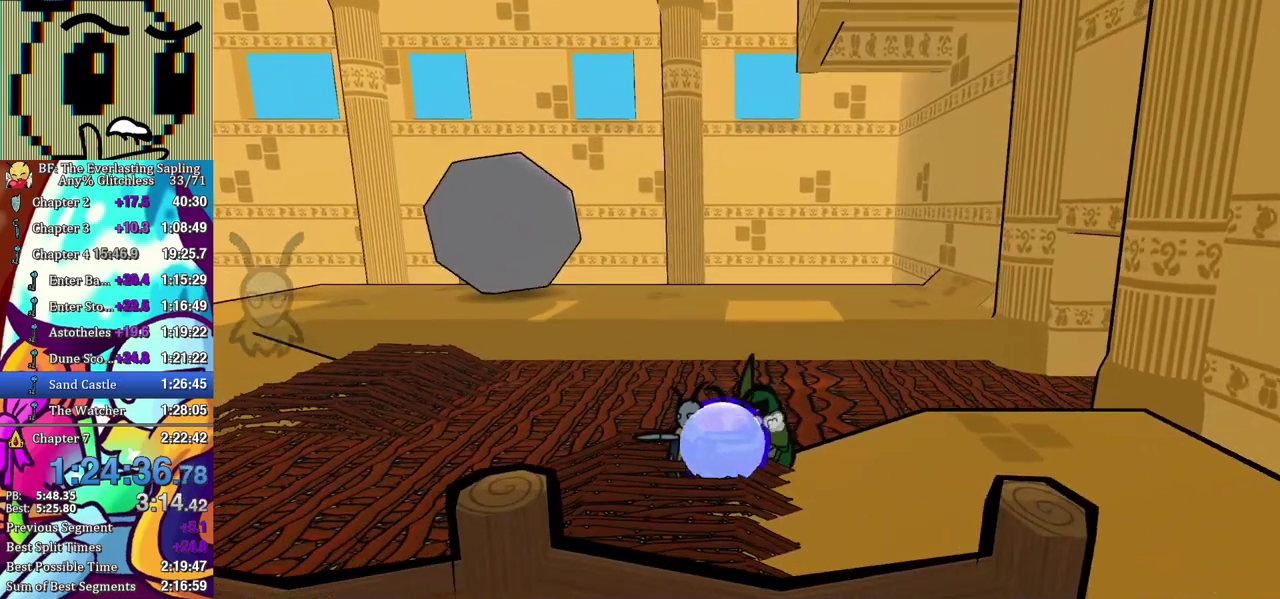
Gameplay with a controller (Xbox layout); each line is a JSON object with the inputs held at the frame after it. "events" lists button and stick changes between this image and that frame as [ms after this image, input, new state], when the widget could be followed in between. Not read: L1 L2 L3 R1 R2 R3.
{"buttons": ["B"], "left_stick": "up-left", "events": []}
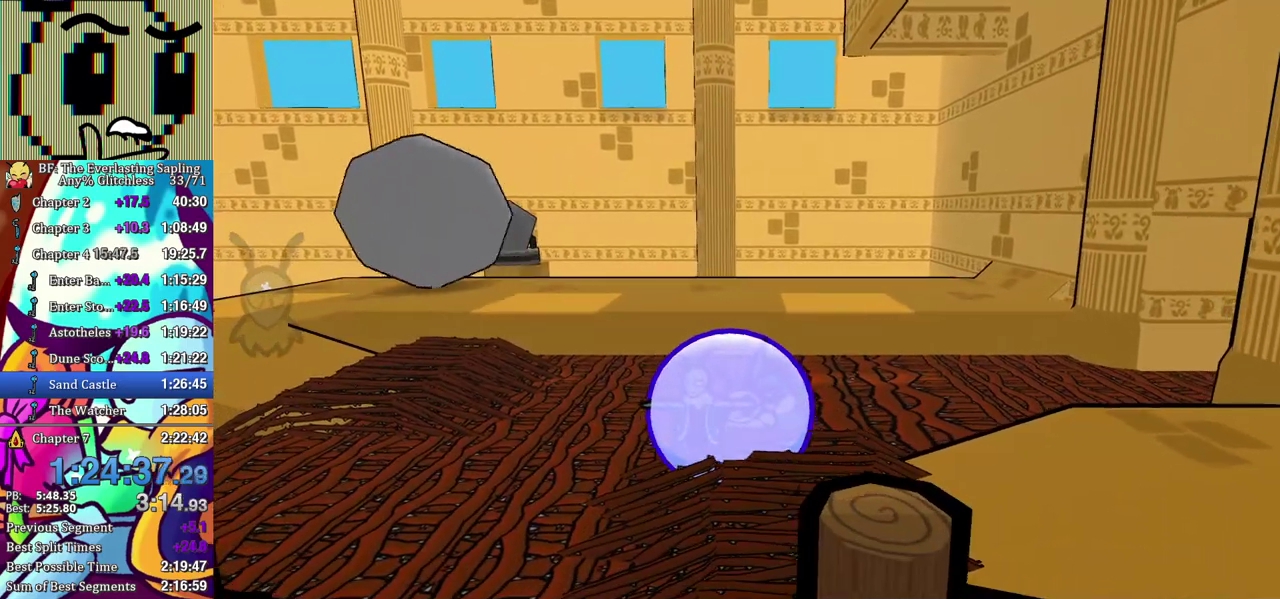
{"buttons": ["B"], "left_stick": "up-left", "events": []}
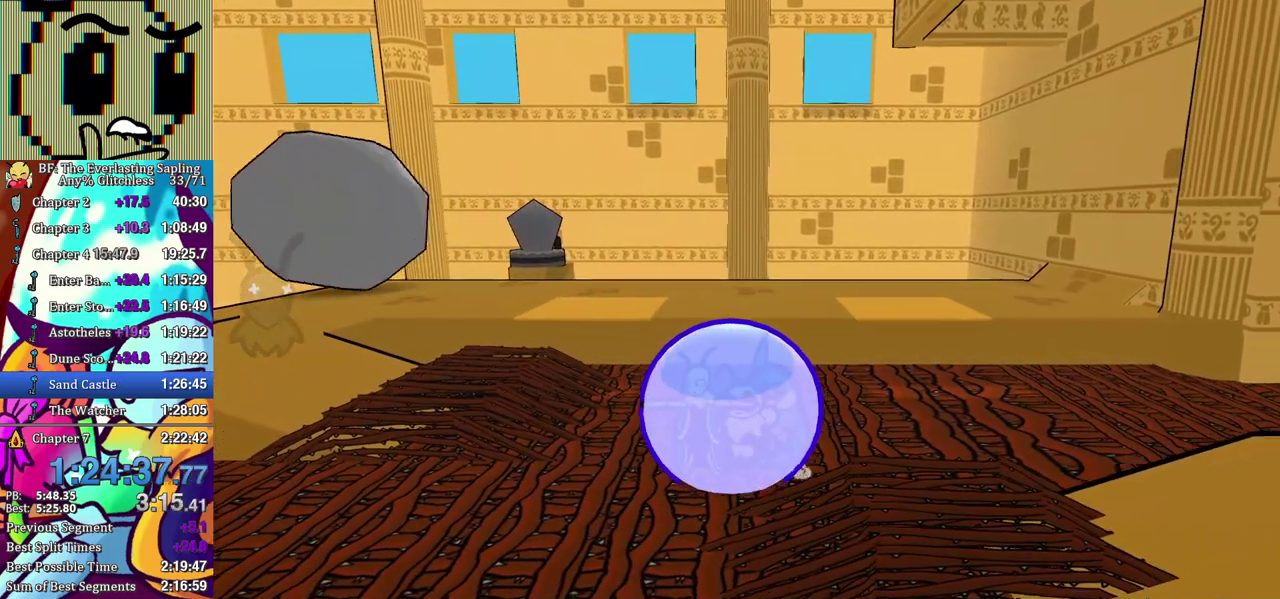
{"buttons": ["B"], "left_stick": "up-left", "events": []}
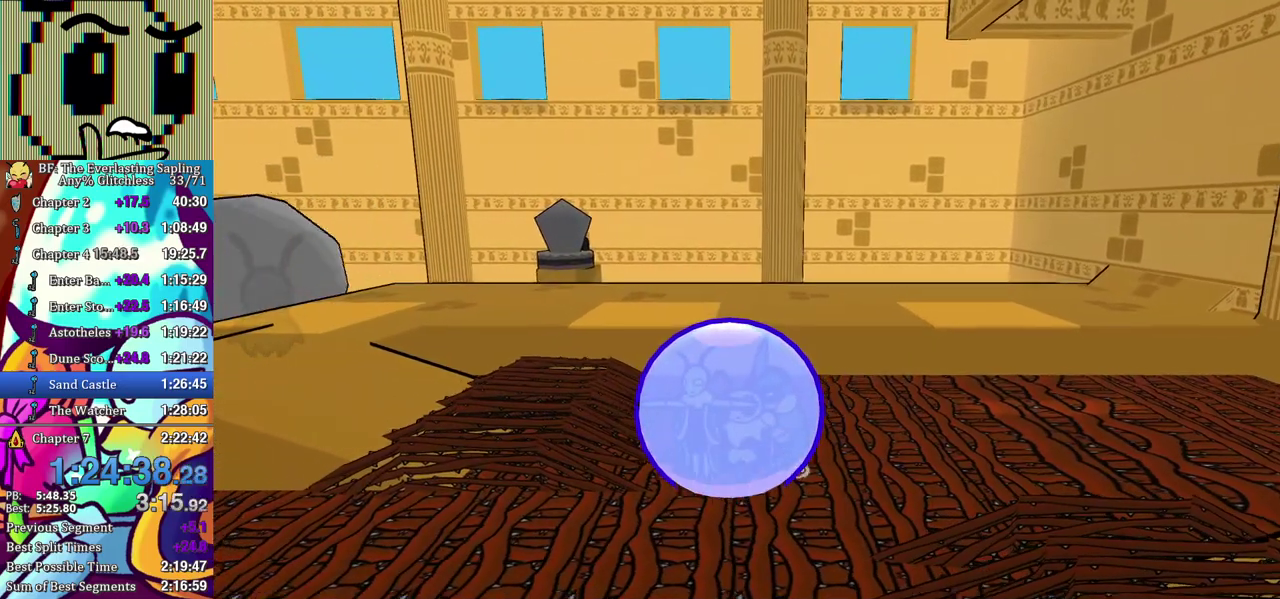
{"buttons": ["B"], "left_stick": "up-left", "events": []}
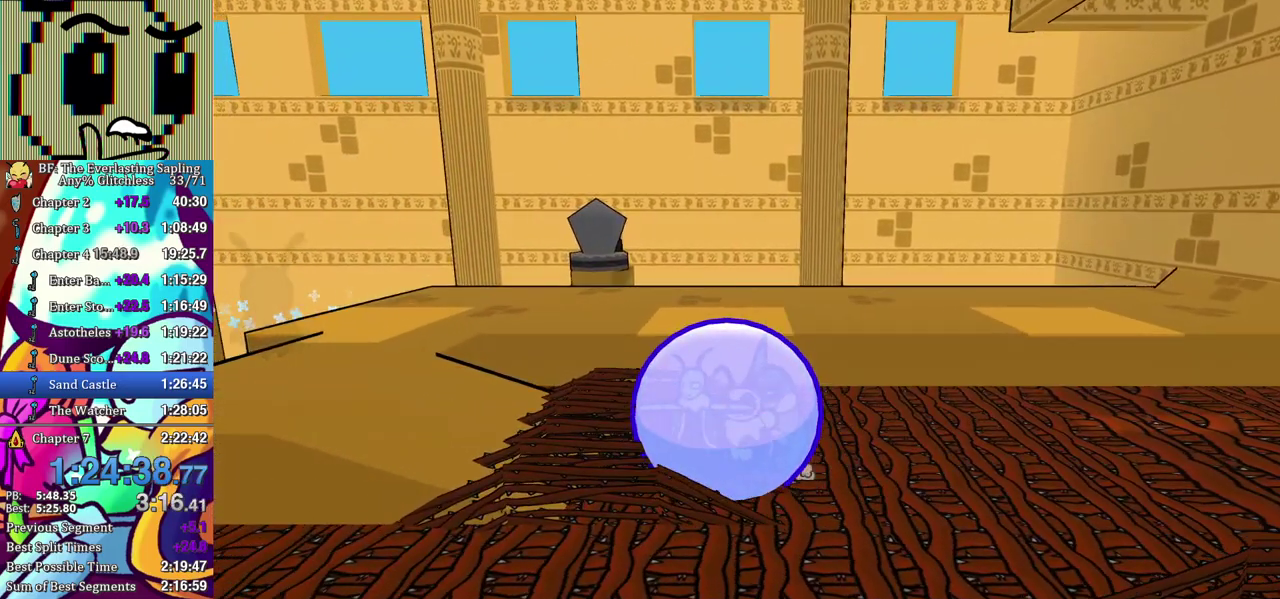
{"buttons": ["B"], "left_stick": "left", "events": [[400, "left_stick", "left"]]}
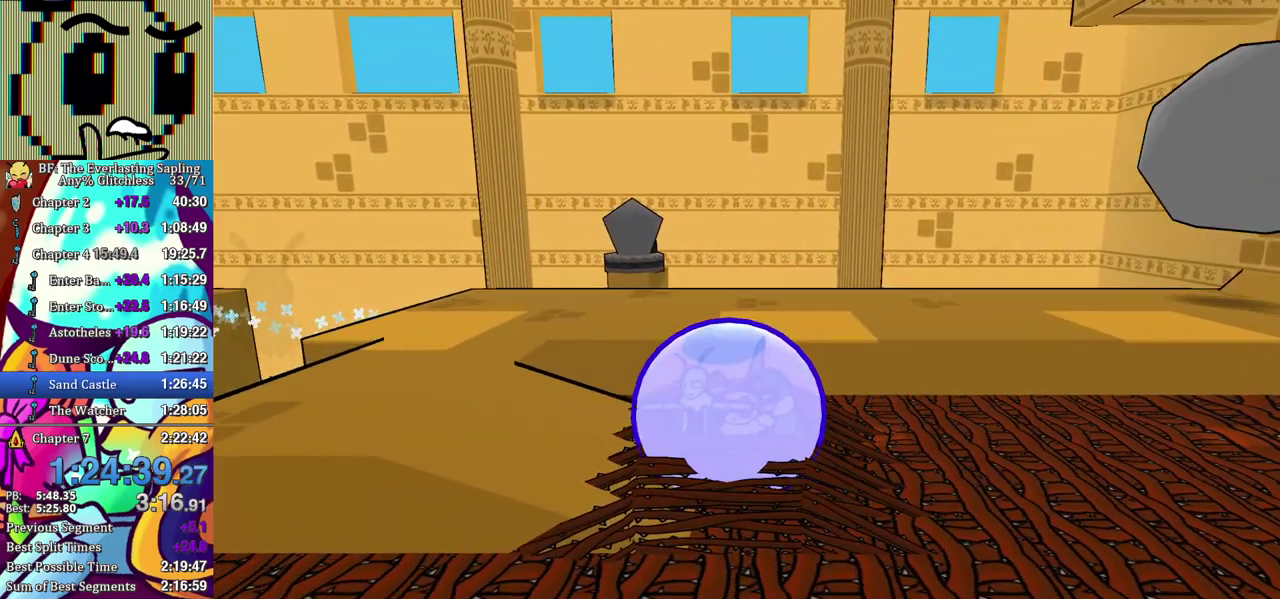
{"buttons": ["B"], "left_stick": "left", "events": []}
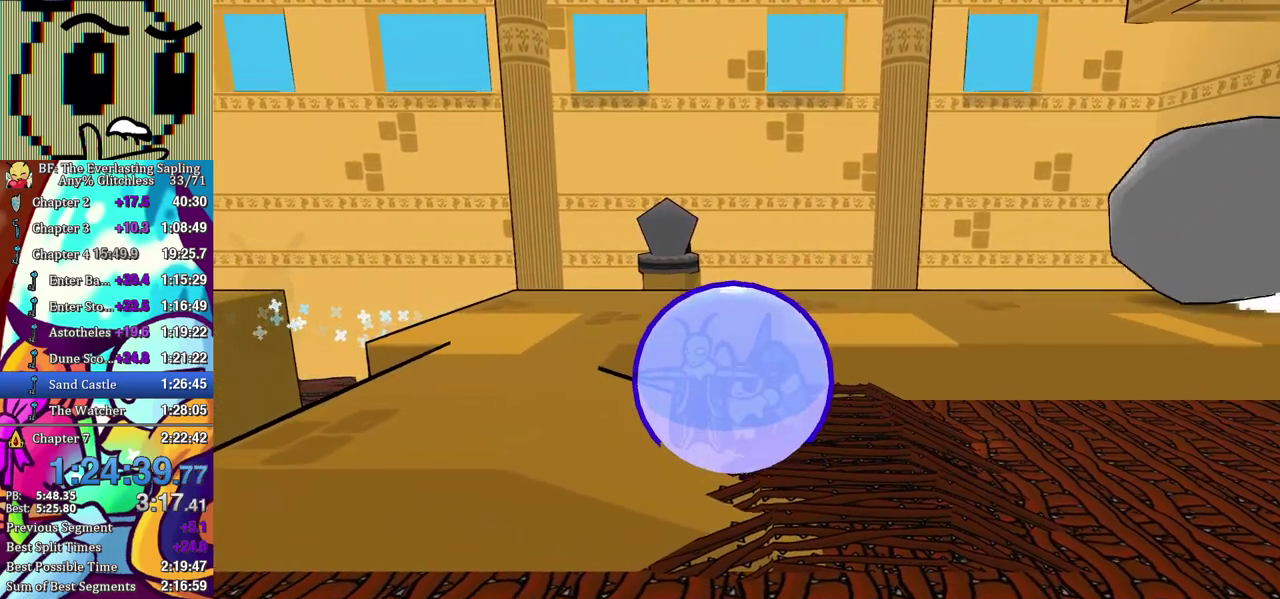
{"buttons": [], "left_stick": "left", "events": [[450, "B", "up"]]}
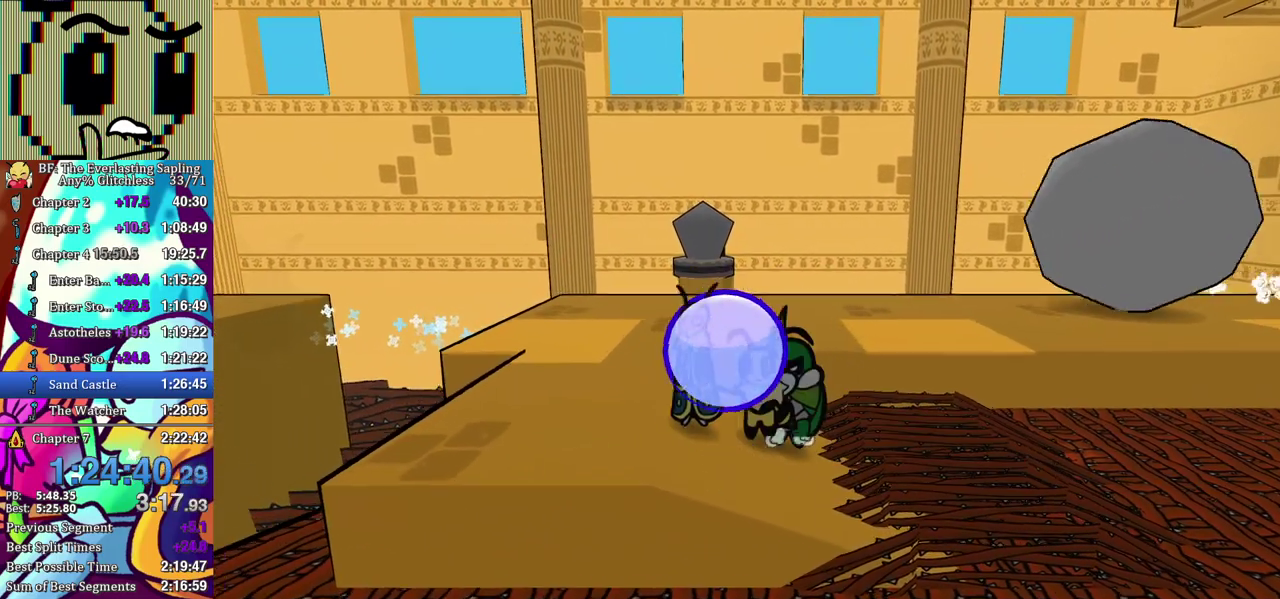
{"buttons": ["Y"], "left_stick": "up-left", "events": [[67, "X", "down"], [83, "left_stick", "center"], [133, "X", "up"], [217, "A", "down"], [267, "left_stick", "up-left"], [283, "A", "up"], [400, "Y", "down"], [450, "Y", "up"], [500, "Y", "down"]]}
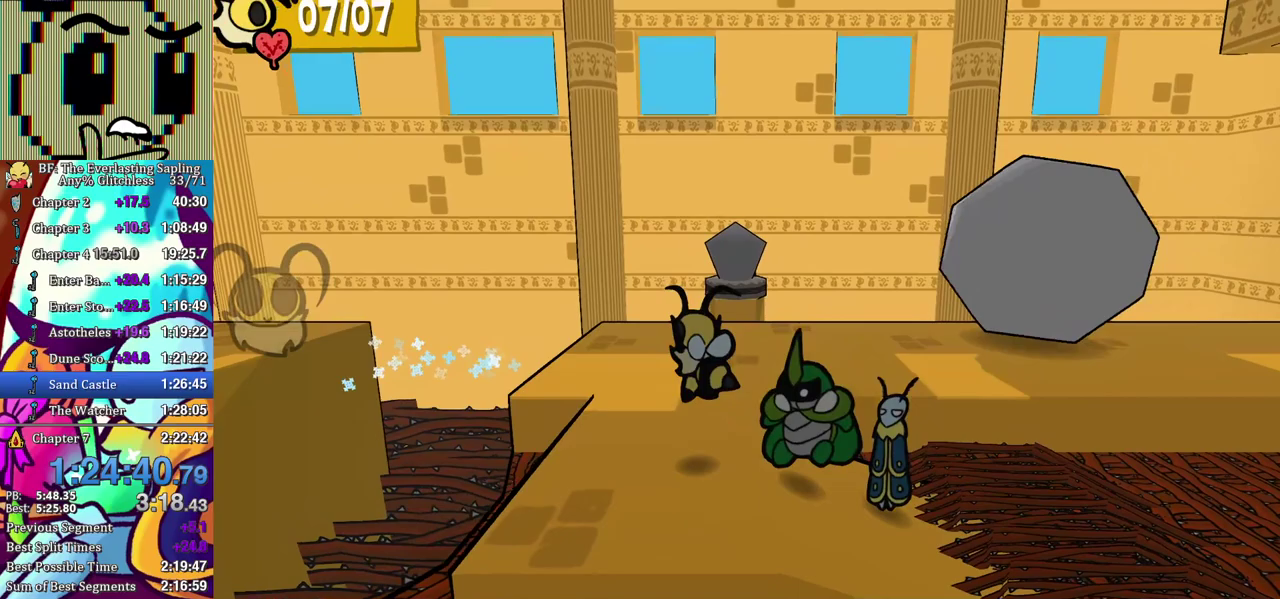
{"buttons": [], "left_stick": "center", "events": [[50, "Y", "up"], [133, "left_stick", "up"], [300, "left_stick", "center"]]}
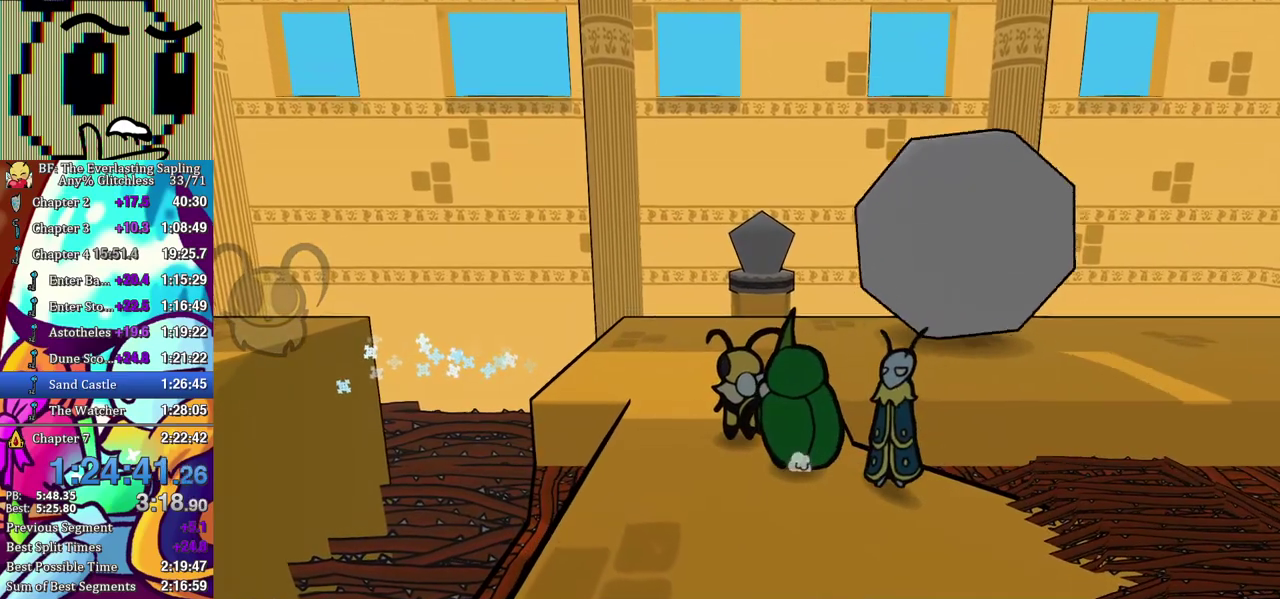
{"buttons": [], "left_stick": "up", "events": [[433, "left_stick", "up"]]}
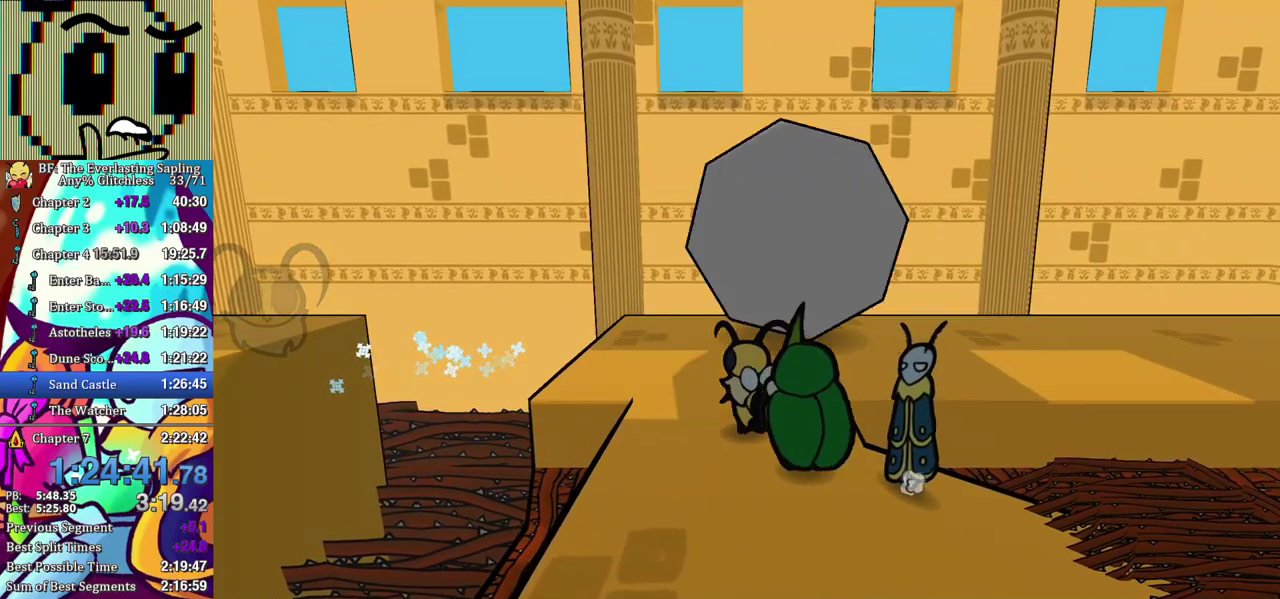
{"buttons": ["A"], "left_stick": "up", "events": [[150, "left_stick", "up-right"], [250, "left_stick", "up"], [483, "A", "down"]]}
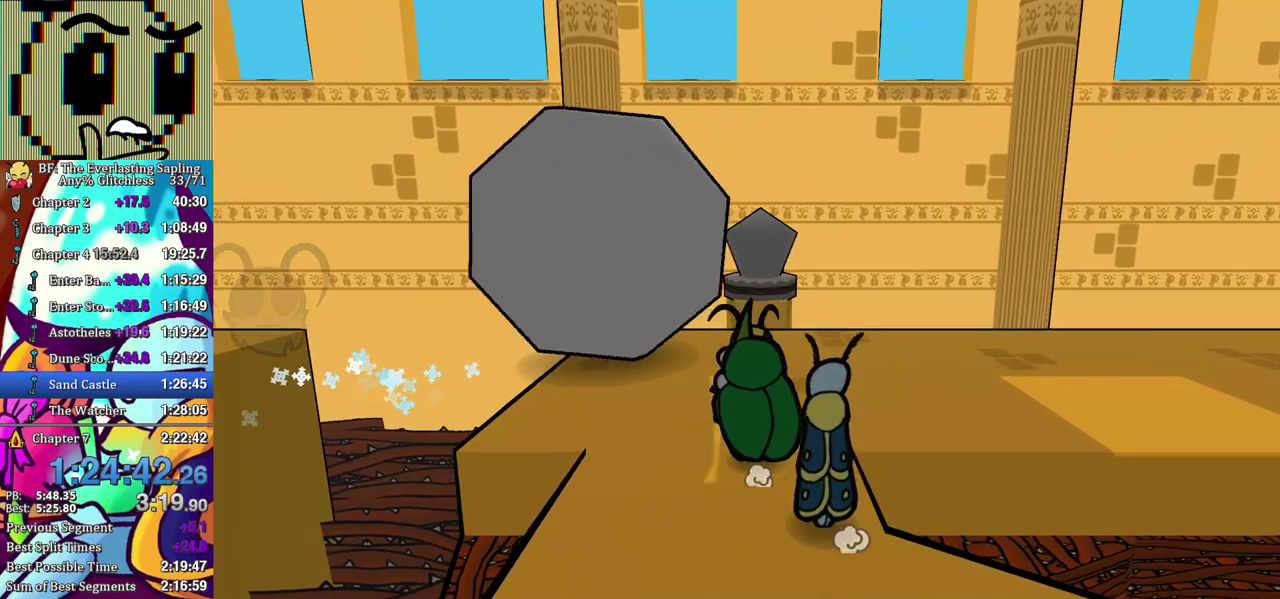
{"buttons": [], "left_stick": "up", "events": [[33, "A", "up"]]}
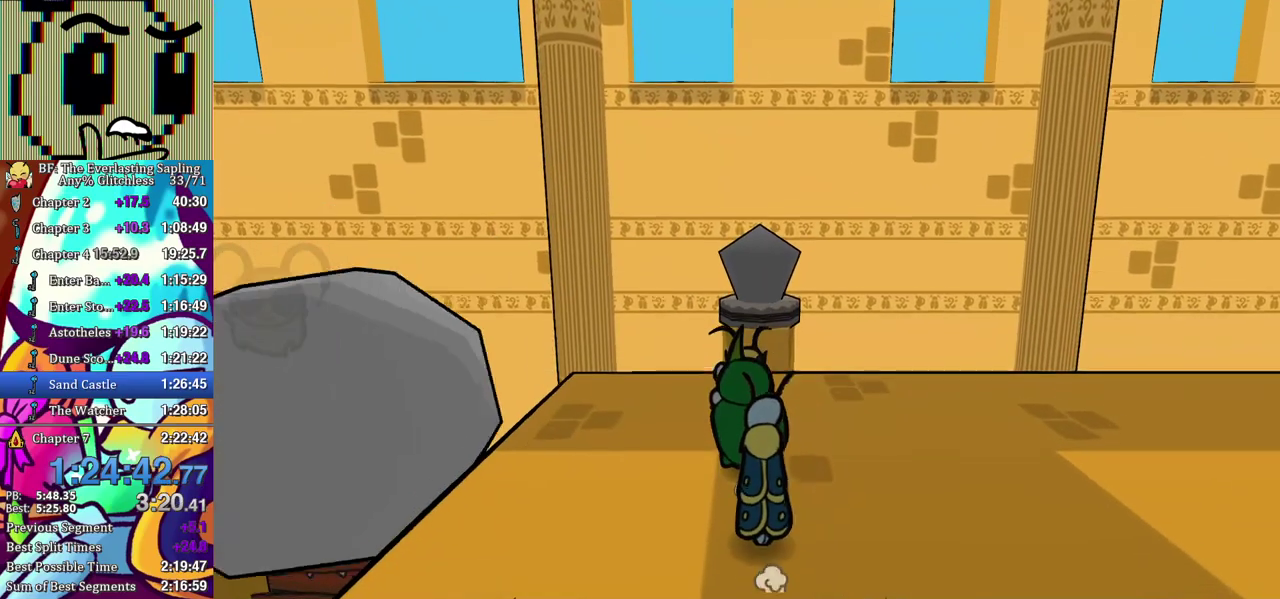
{"buttons": [], "left_stick": "up", "events": [[317, "B", "down"], [383, "B", "up"]]}
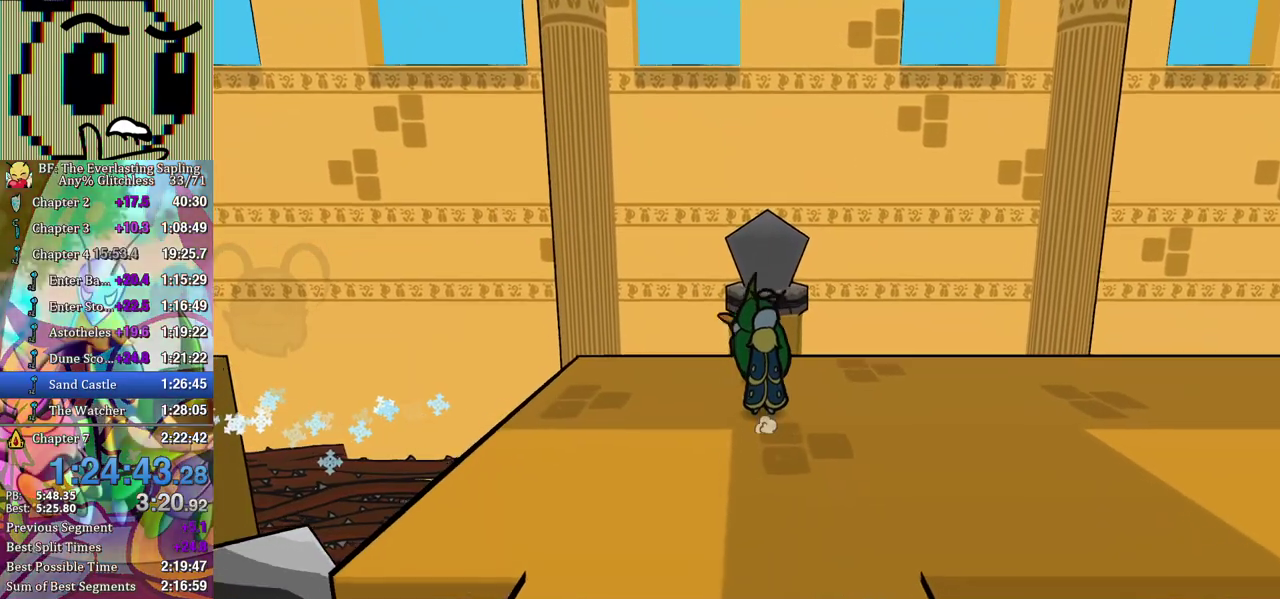
{"buttons": [], "left_stick": "down-left", "events": [[33, "left_stick", "center"], [167, "left_stick", "down-left"]]}
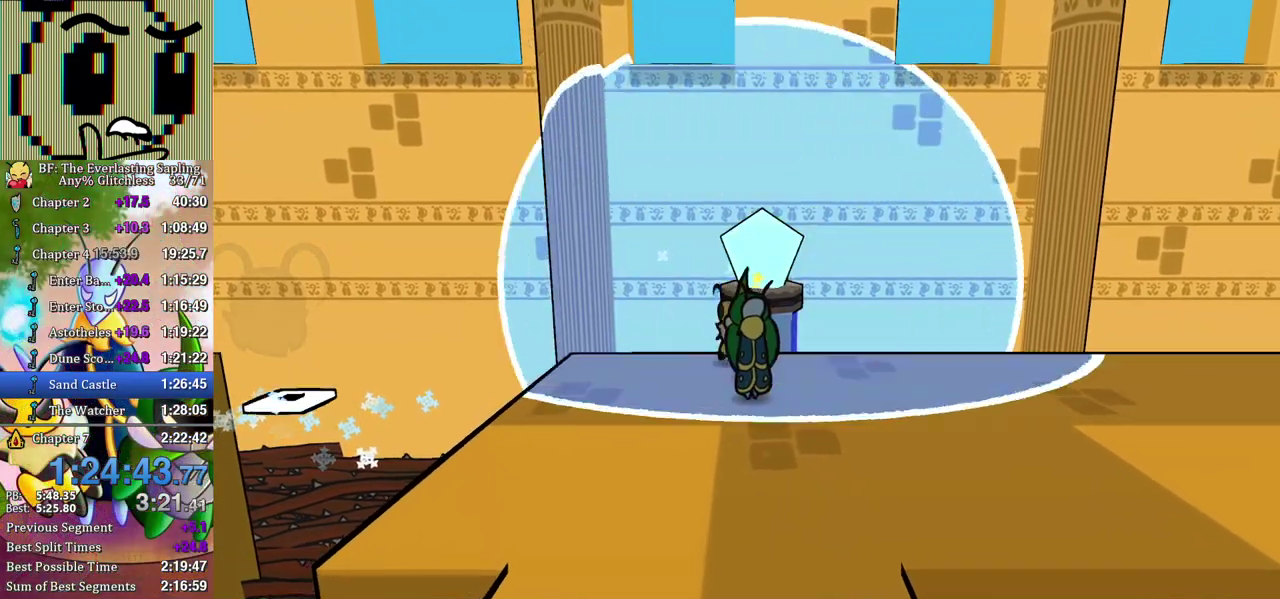
{"buttons": ["A"], "left_stick": "down-left", "events": [[450, "A", "down"]]}
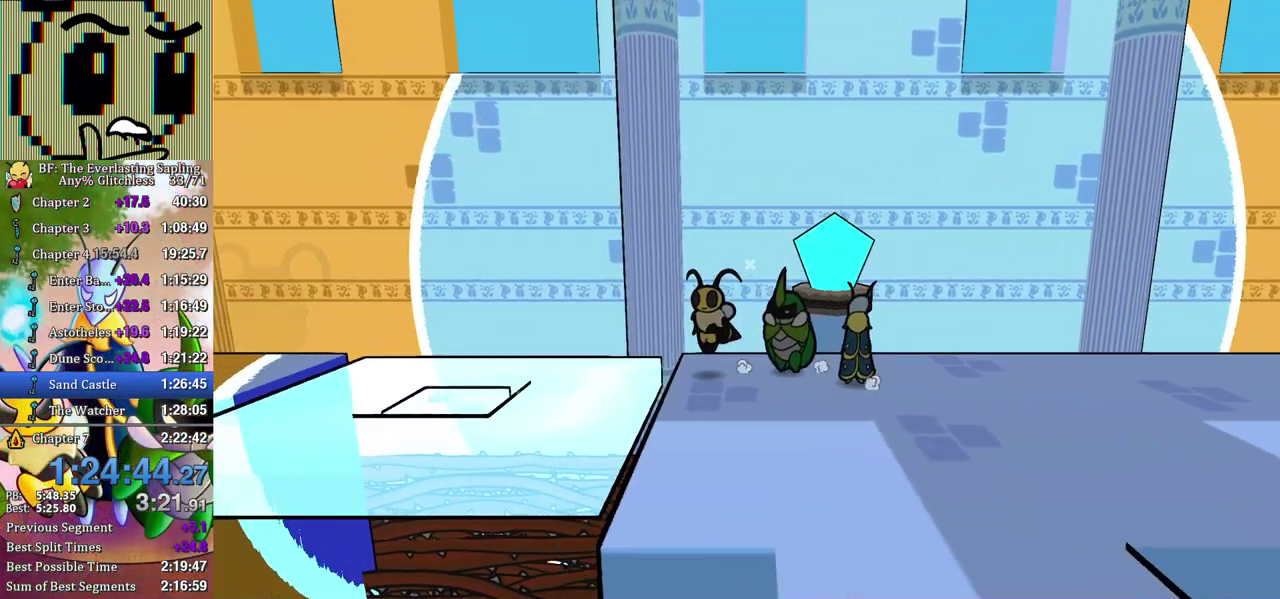
{"buttons": [], "left_stick": "left", "events": [[33, "A", "up"], [400, "left_stick", "left"]]}
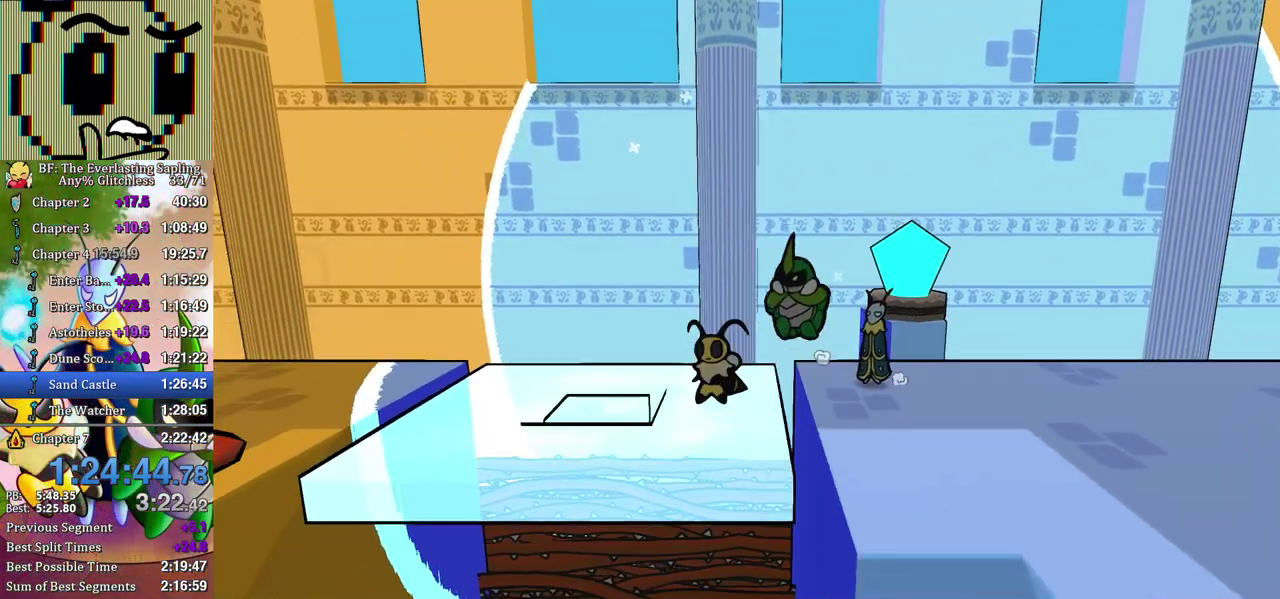
{"buttons": [], "left_stick": "left", "events": [[17, "A", "down"], [67, "A", "up"]]}
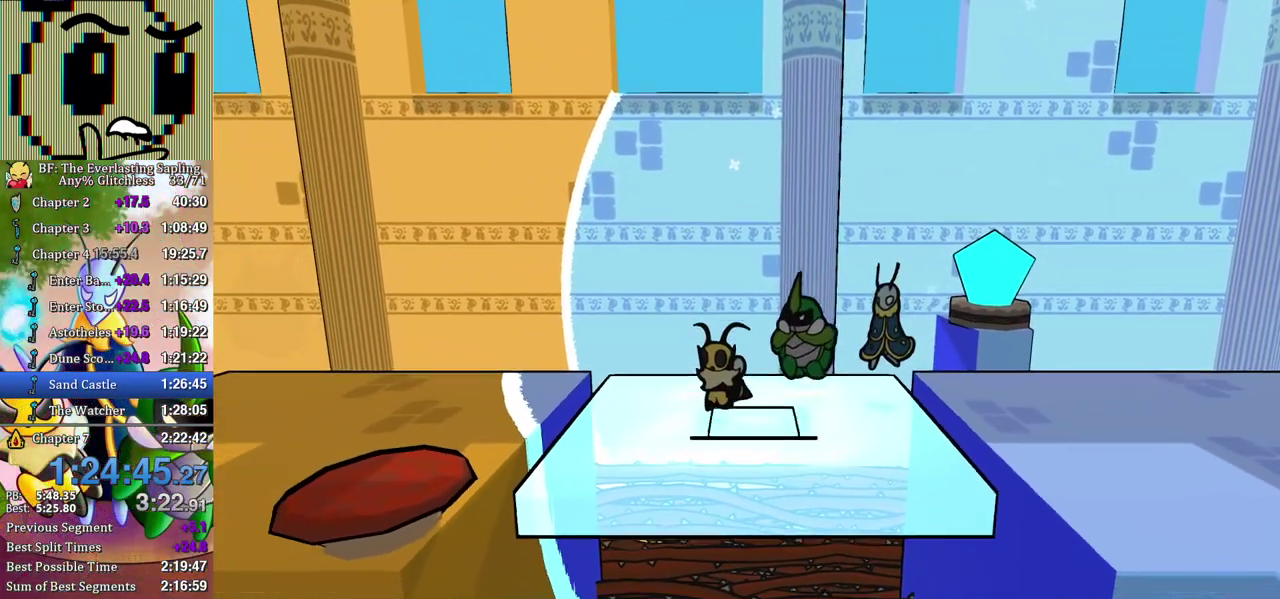
{"buttons": [], "left_stick": "left", "events": [[267, "A", "down"], [333, "A", "up"]]}
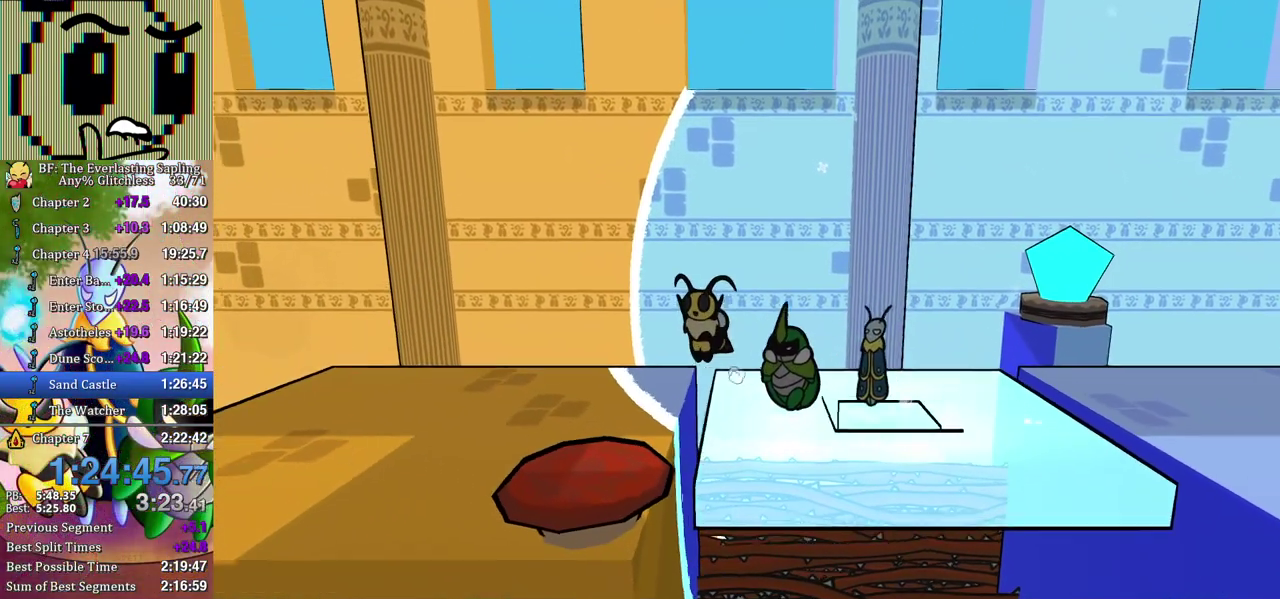
{"buttons": [], "left_stick": "left", "events": []}
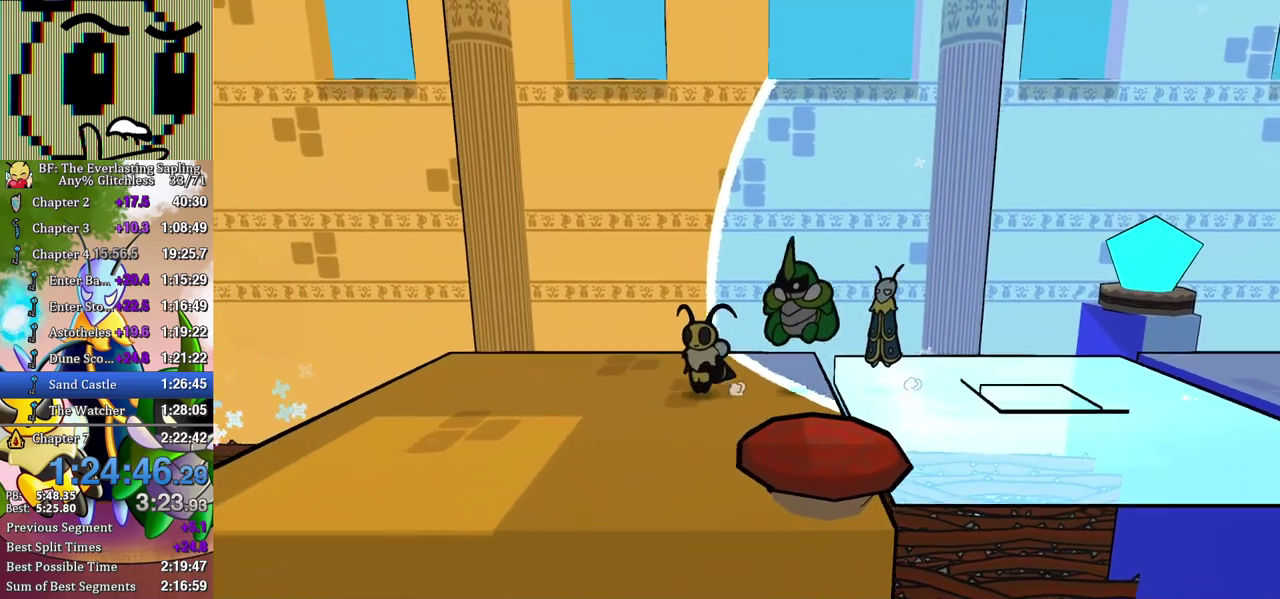
{"buttons": [], "left_stick": "left", "events": []}
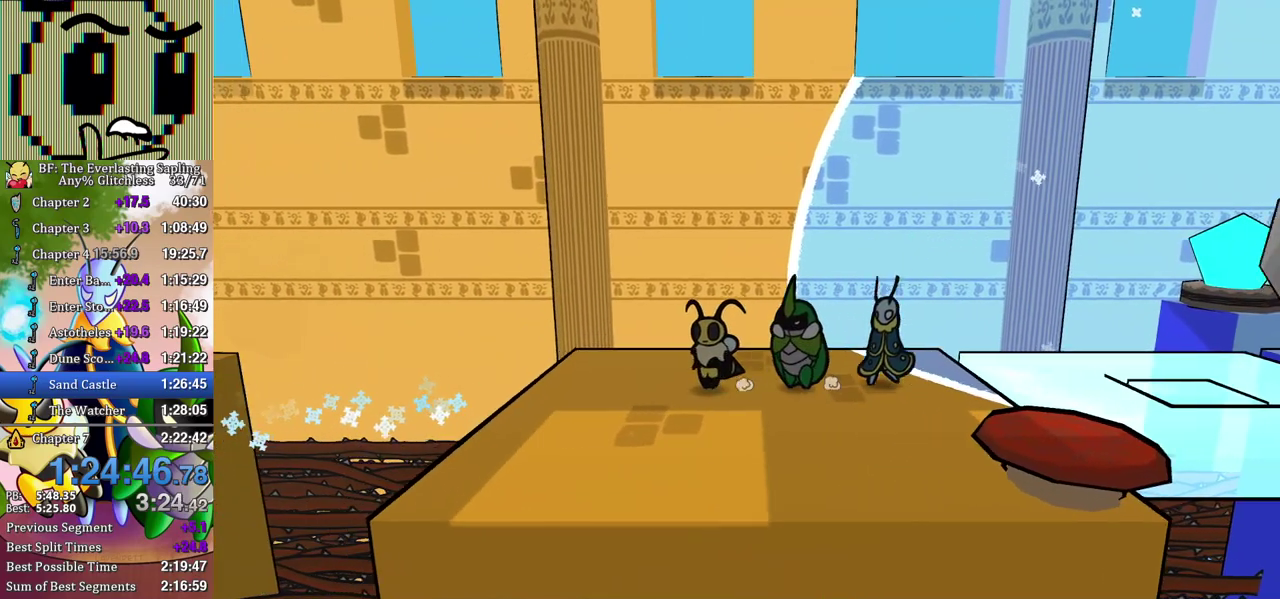
{"buttons": [], "left_stick": "down-left", "events": [[117, "left_stick", "down-left"]]}
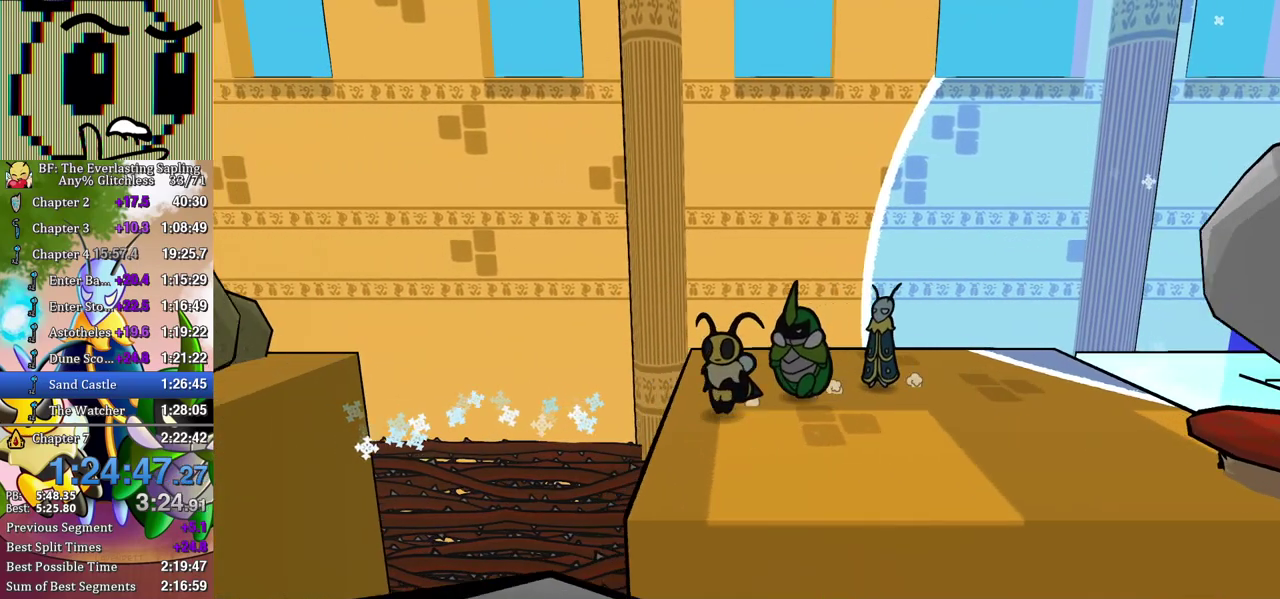
{"buttons": [], "left_stick": "down", "events": [[33, "left_stick", "center"], [283, "left_stick", "down-left"], [367, "left_stick", "down"]]}
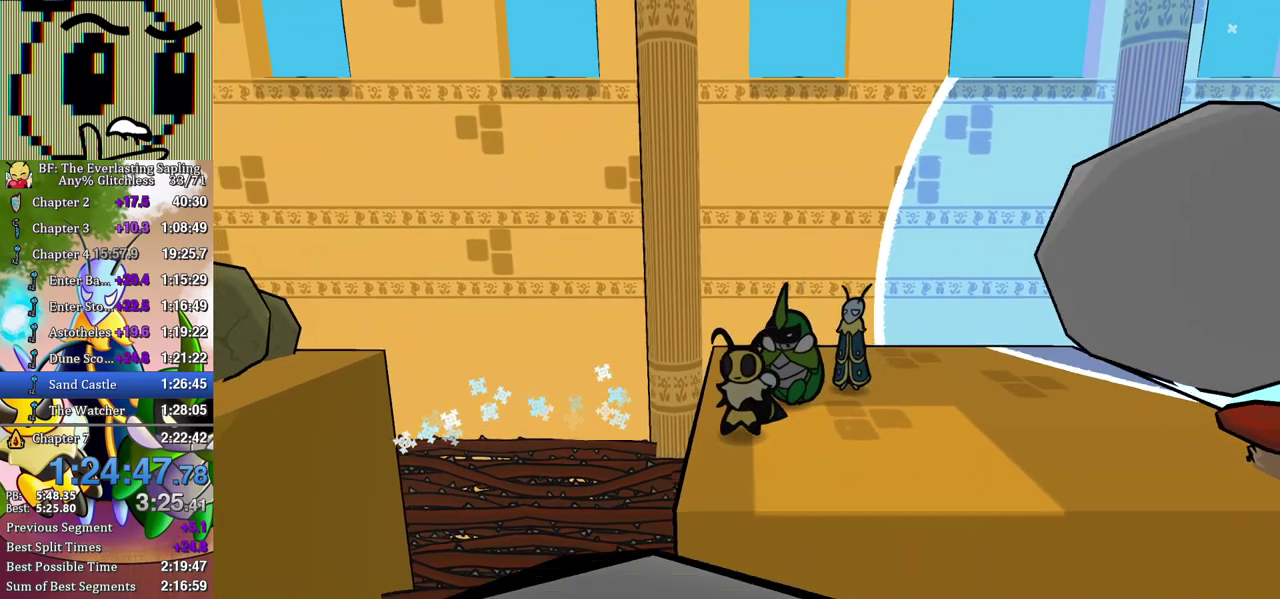
{"buttons": [], "left_stick": "right", "events": [[83, "B", "down"], [133, "B", "up"], [350, "left_stick", "center"], [450, "left_stick", "right"]]}
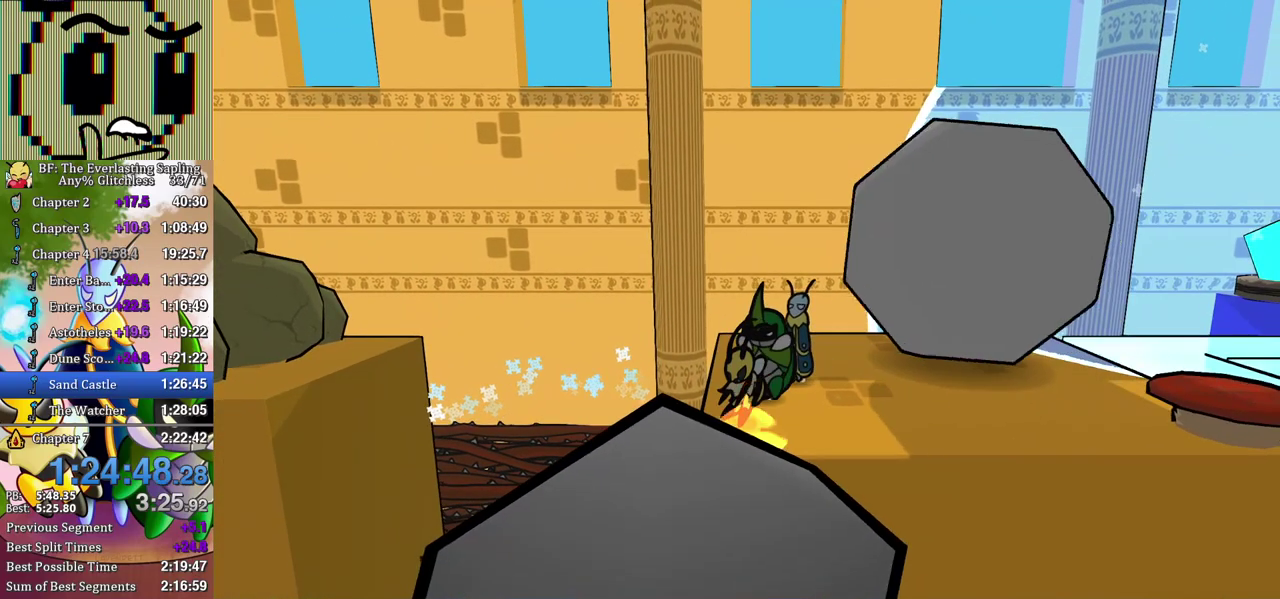
{"buttons": [], "left_stick": "up-right", "events": [[33, "left_stick", "down-right"], [317, "X", "down"], [350, "left_stick", "right"], [417, "X", "up"], [467, "left_stick", "up-right"]]}
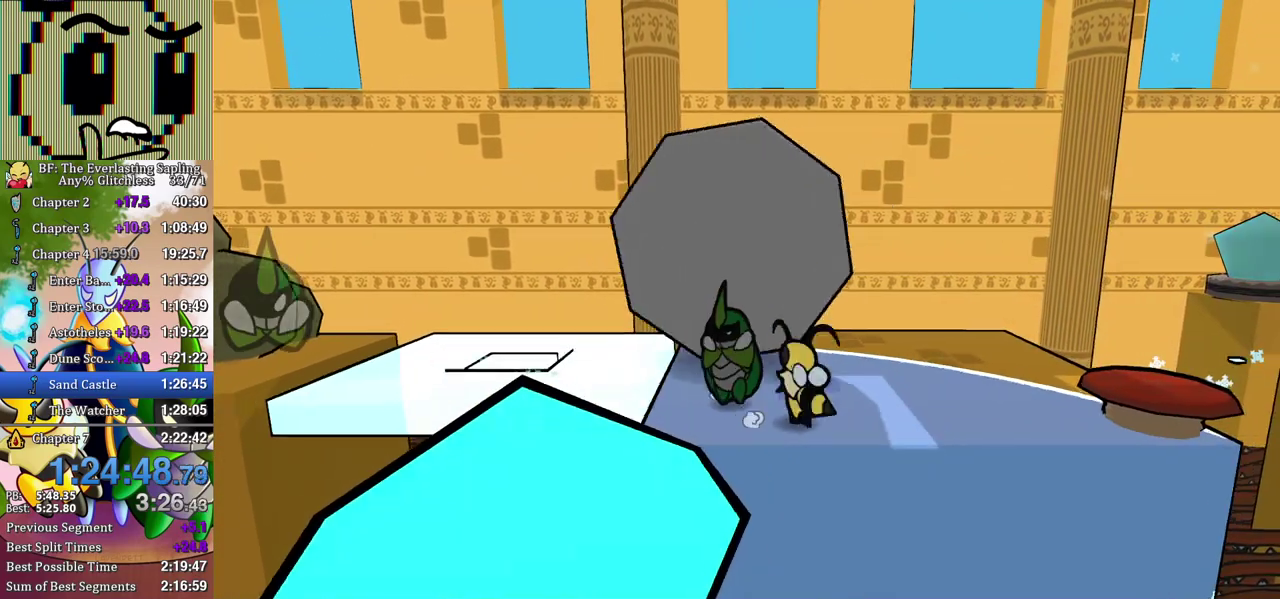
{"buttons": [], "left_stick": "left", "events": [[333, "left_stick", "up"], [433, "left_stick", "up-left"], [500, "left_stick", "left"]]}
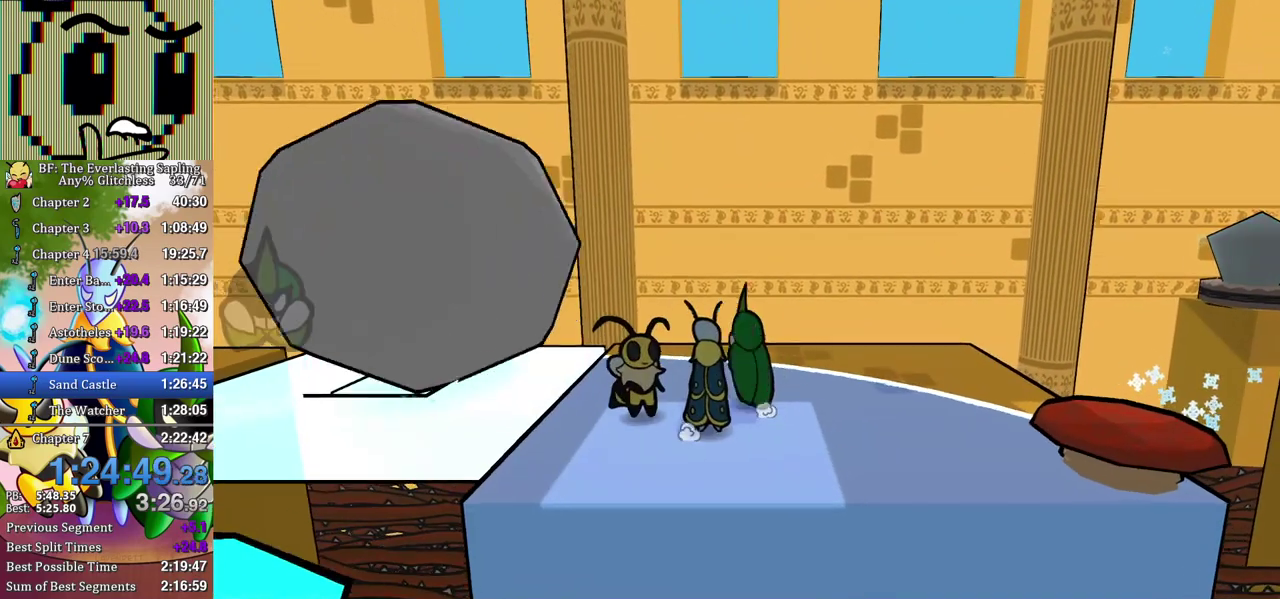
{"buttons": [], "left_stick": "center", "events": [[17, "B", "down"], [67, "B", "up"], [117, "B", "down"], [283, "B", "up"], [467, "left_stick", "center"]]}
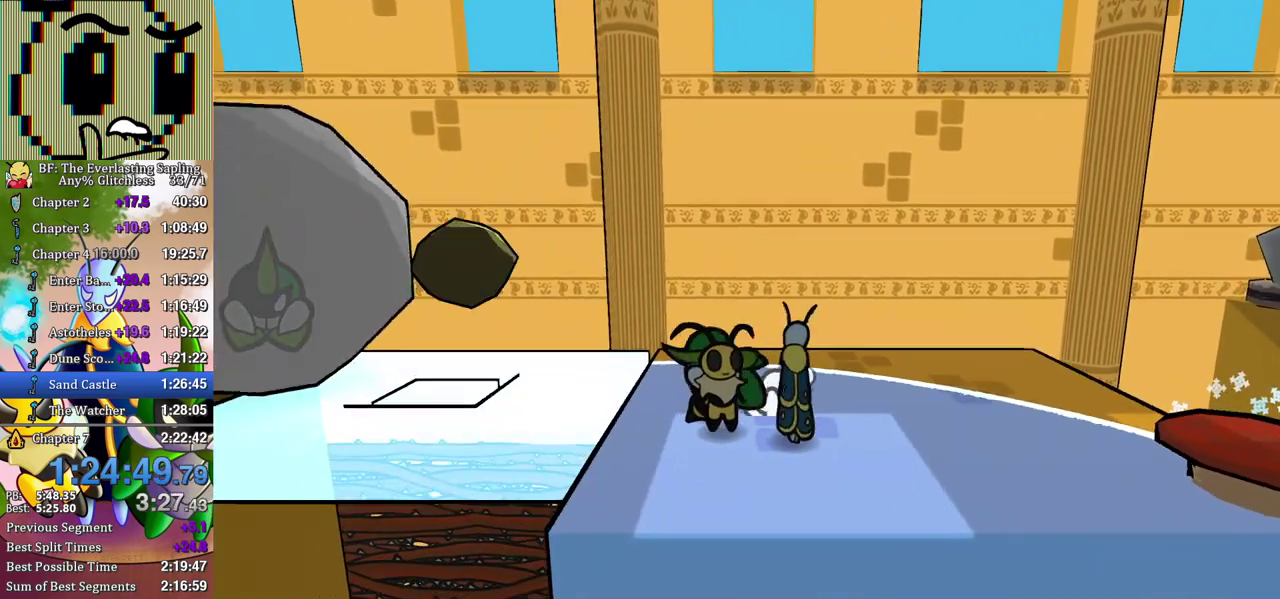
{"buttons": [], "left_stick": "left", "events": [[67, "left_stick", "left"]]}
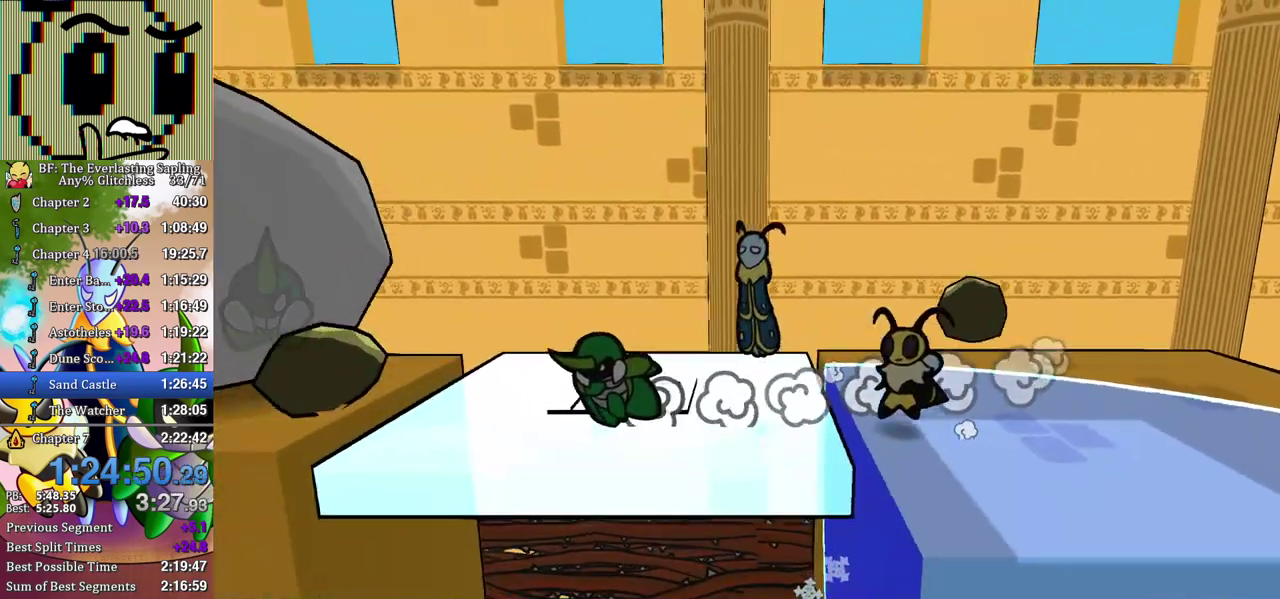
{"buttons": [], "left_stick": "left", "events": [[117, "left_stick", "up-left"], [283, "left_stick", "left"]]}
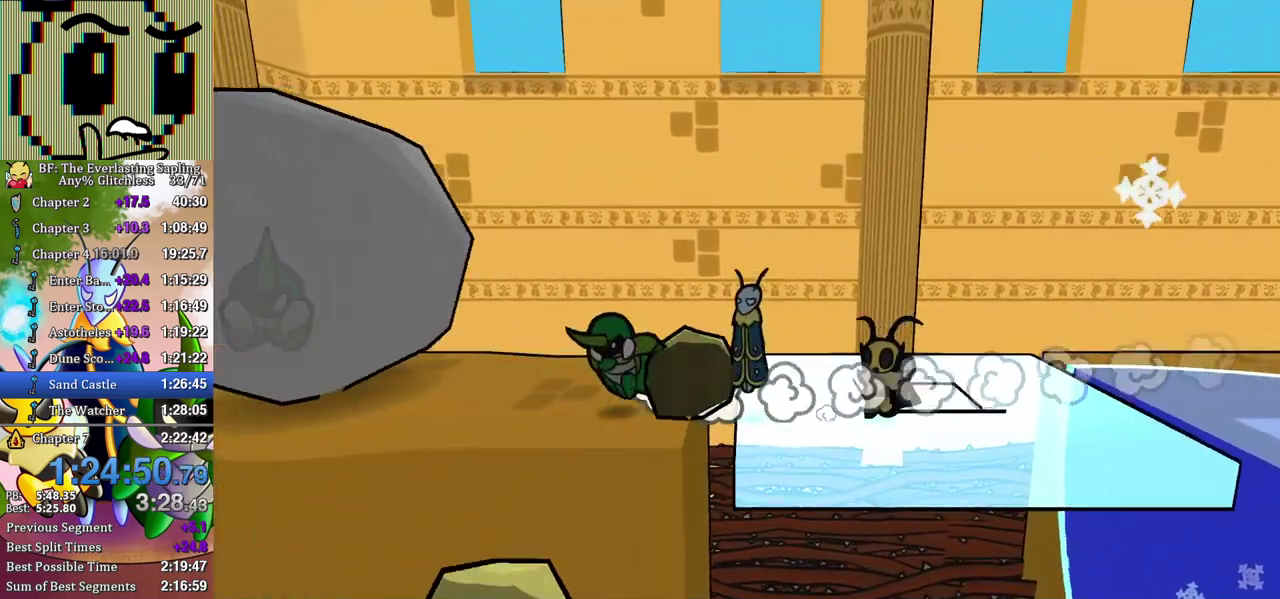
{"buttons": [], "left_stick": "down-right", "events": [[150, "left_stick", "down-left"], [400, "left_stick", "down"], [500, "left_stick", "down-right"]]}
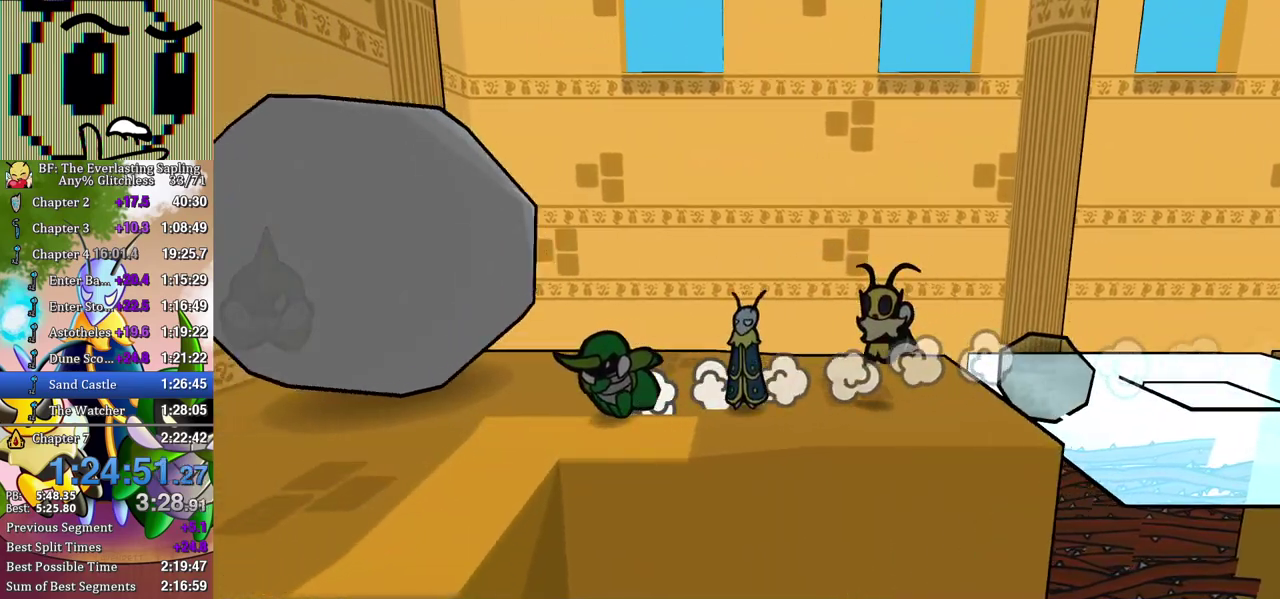
{"buttons": [], "left_stick": "down-right", "events": []}
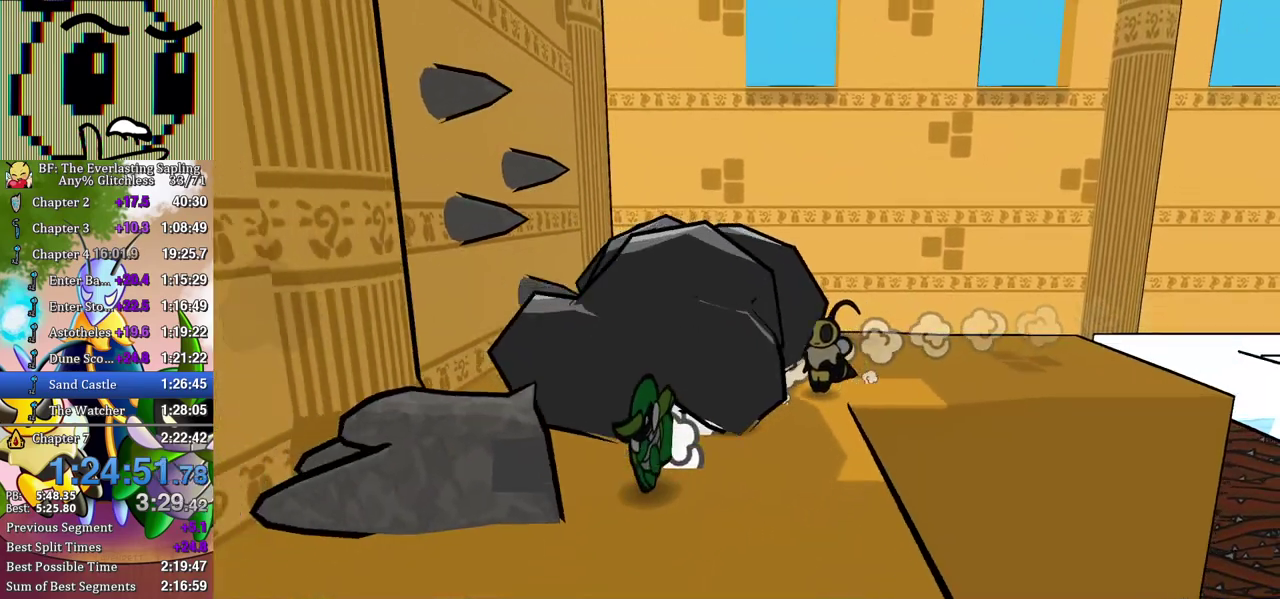
{"buttons": [], "left_stick": "down-right", "events": [[300, "A", "down"], [350, "A", "up"]]}